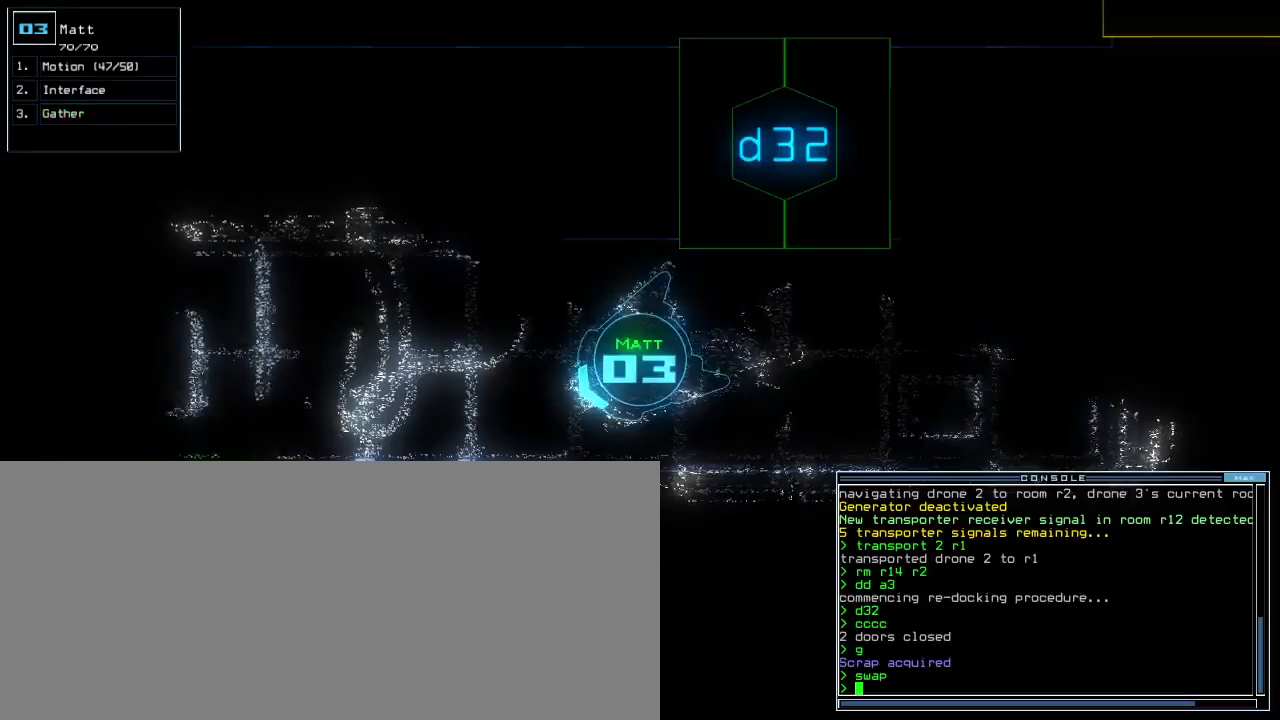
Gameplay with keyboard; each line is a JSON object with the keys held at the frame after it. "events" lists presses ("down") and releases ("up") of ".", "0", "1", "2", "3", "4", "5", "6", "7", "8", "9", "a", "b", "backspace", "c", "caps_lock", "comma", "ctrl_l", "ctrl_r", "d", "down", "equals", "escape", "f", "f8", "g", "h", "i", "j", "k", "l", "left", "m", "minus", "n", "o", "p", "q", "quote", "r", "return", "right", "s", "semicolon", "shift_l", "shift_r", "space", "t", "tab", "tilde", "u", "up", "v", "w", "x", "y" and "z" between this image and that frame as [ms after this image, input, new state], when the widget could be followed in between. No other keys are recorded. Mouse input is not recorded. Not read: e other_keys.
{"keys": ["right"]}
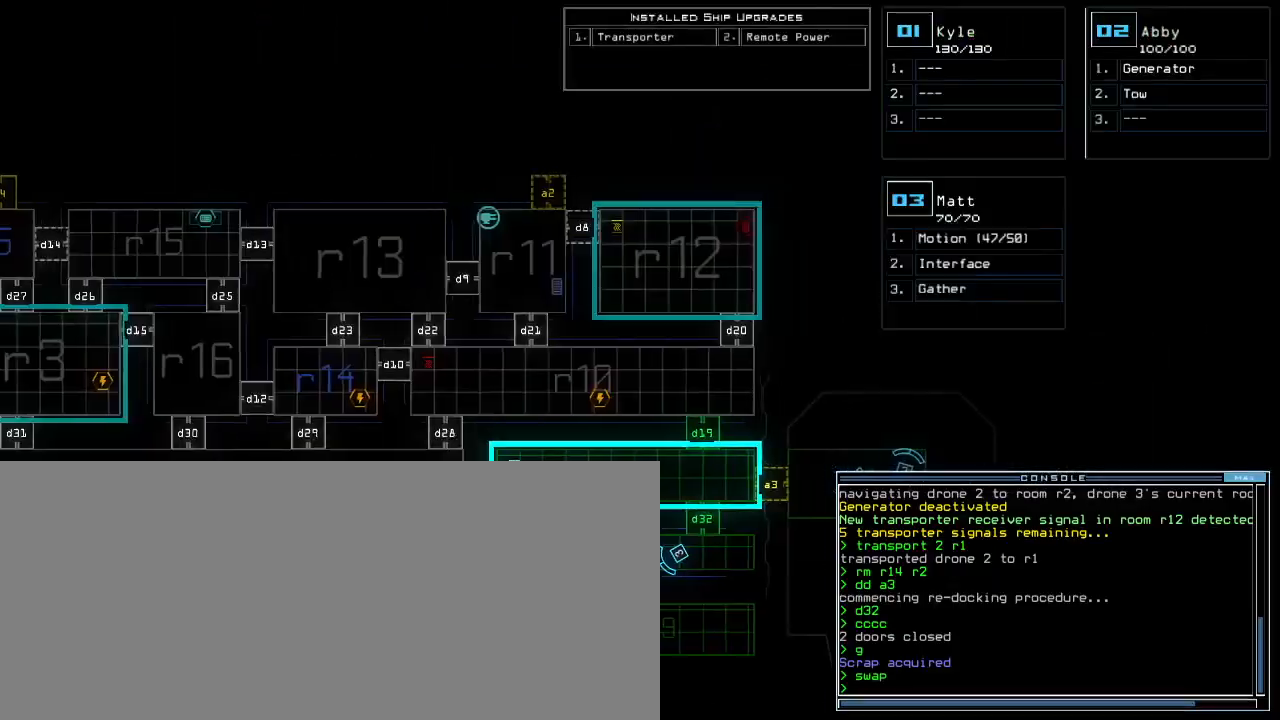
{"keys": ["right"], "events": [[217, "caps_lock", "down"], [217, "shift_l", "down"], [383, "caps_lock", "up"], [467, "shift_l", "up"]]}
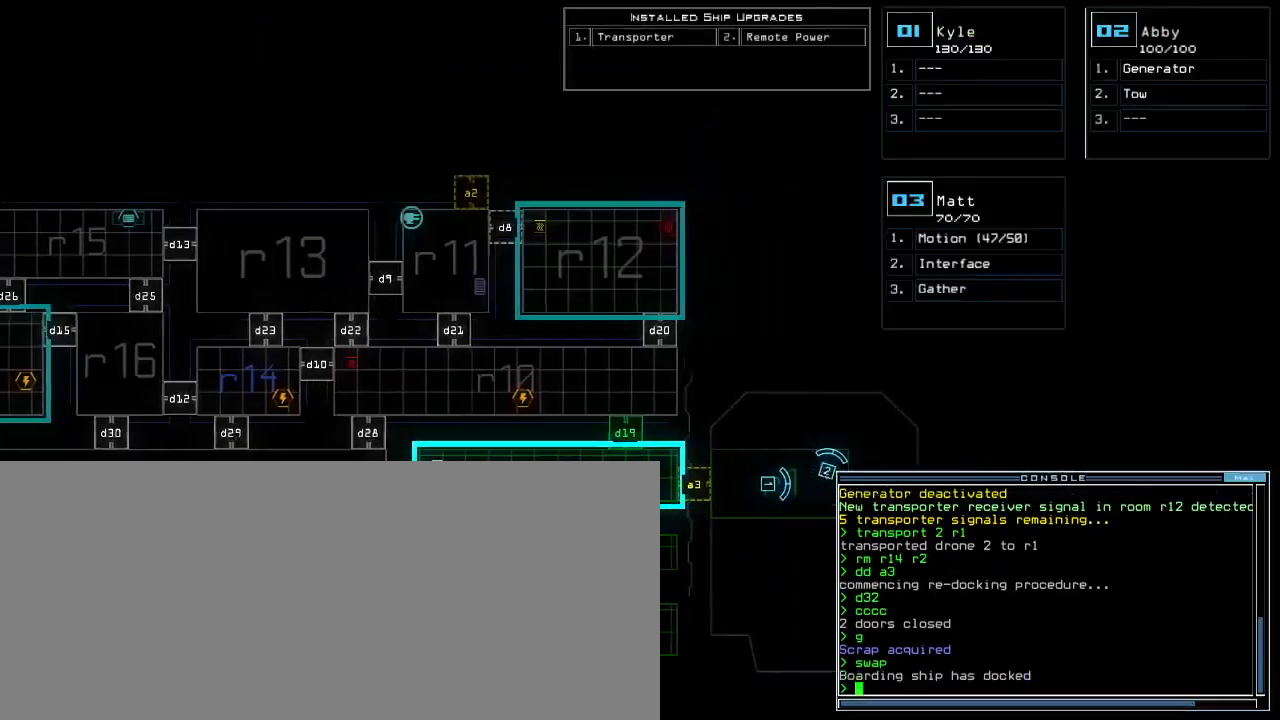
{"keys": [], "events": [[100, "right", "up"]]}
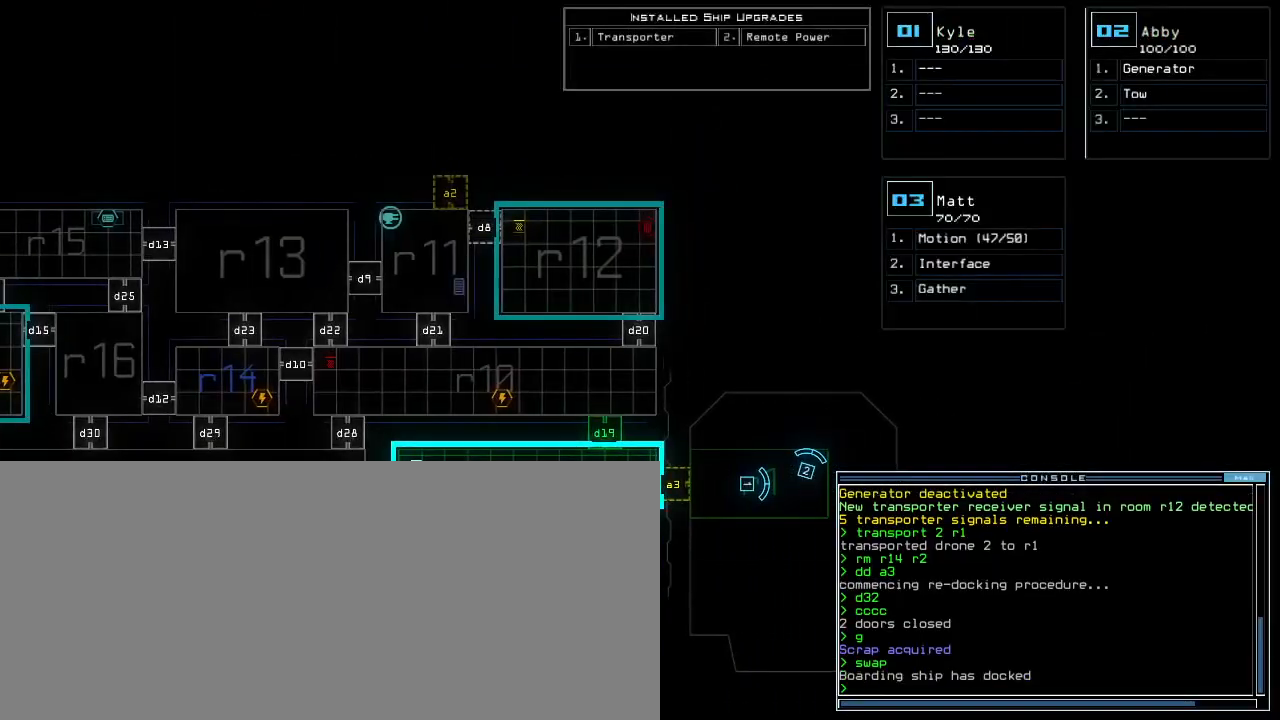
{"keys": ["left"], "events": [[283, "1", "down"], [300, "left", "down"], [383, "1", "up"]]}
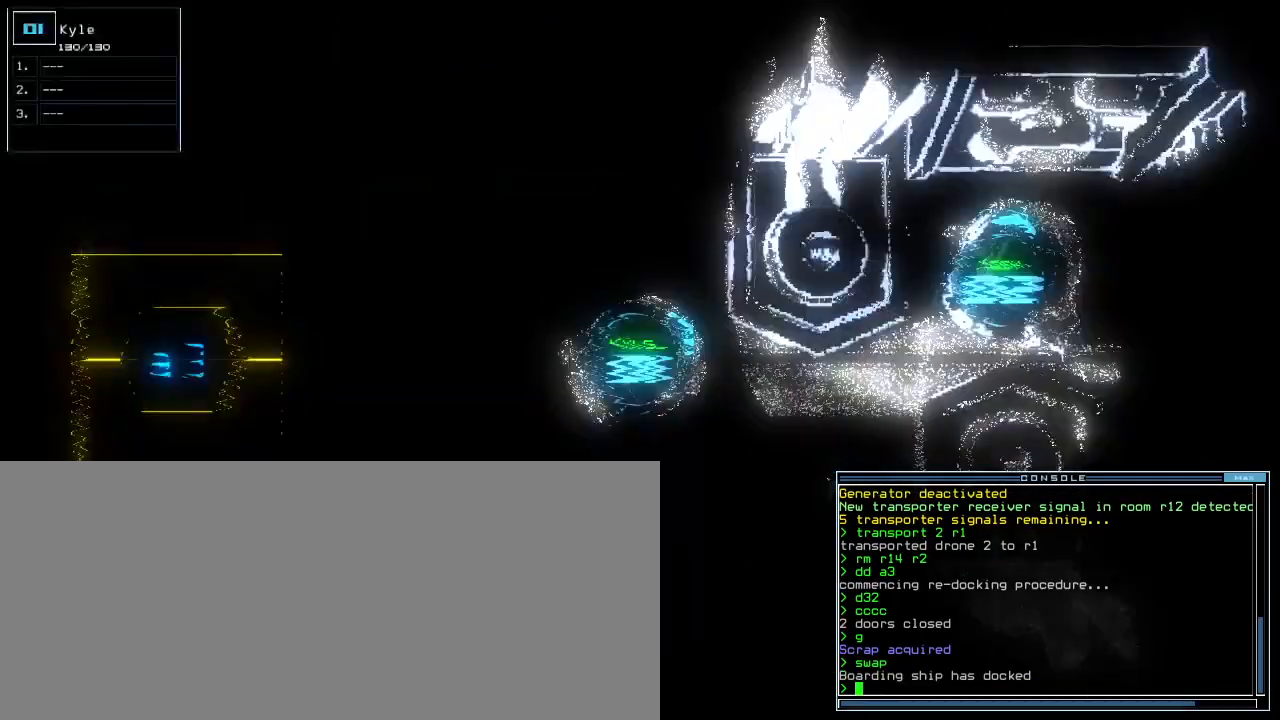
{"keys": ["down"], "events": [[400, "down", "down"], [500, "left", "up"]]}
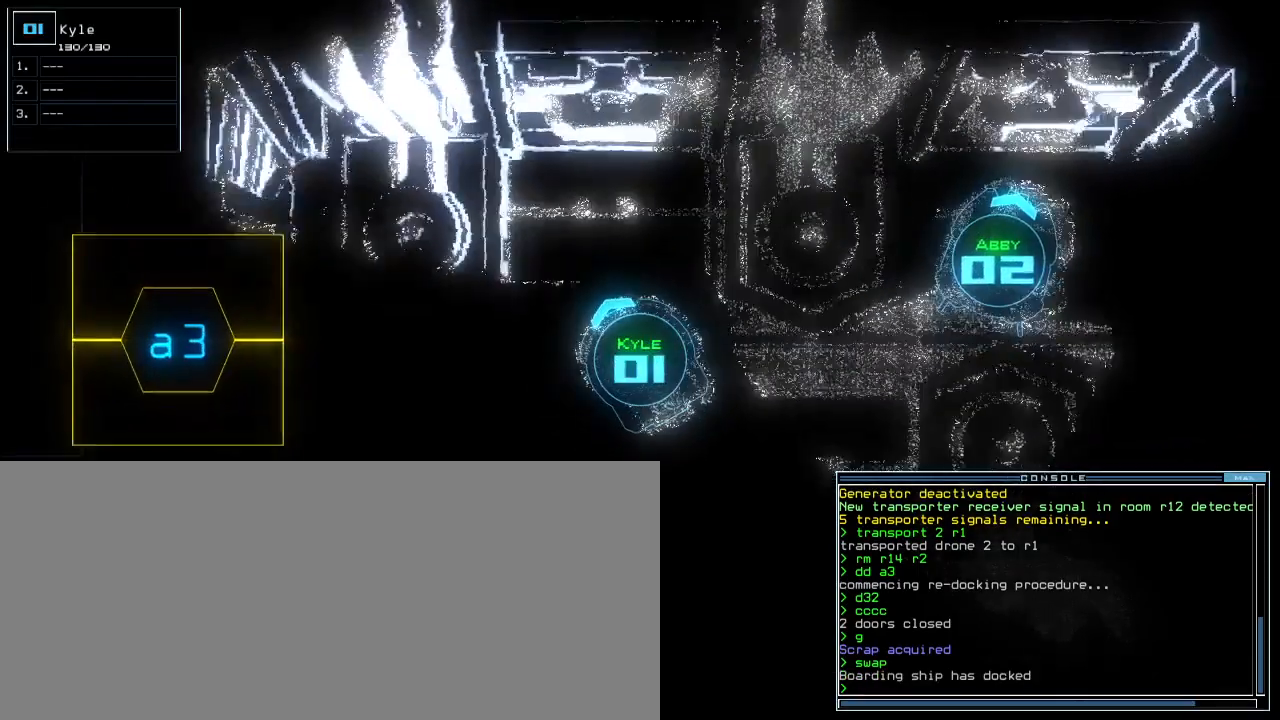
{"keys": ["left", "up"], "events": [[117, "down", "up"], [150, "2", "down"], [200, "left", "down"], [233, "2", "up"], [483, "up", "down"]]}
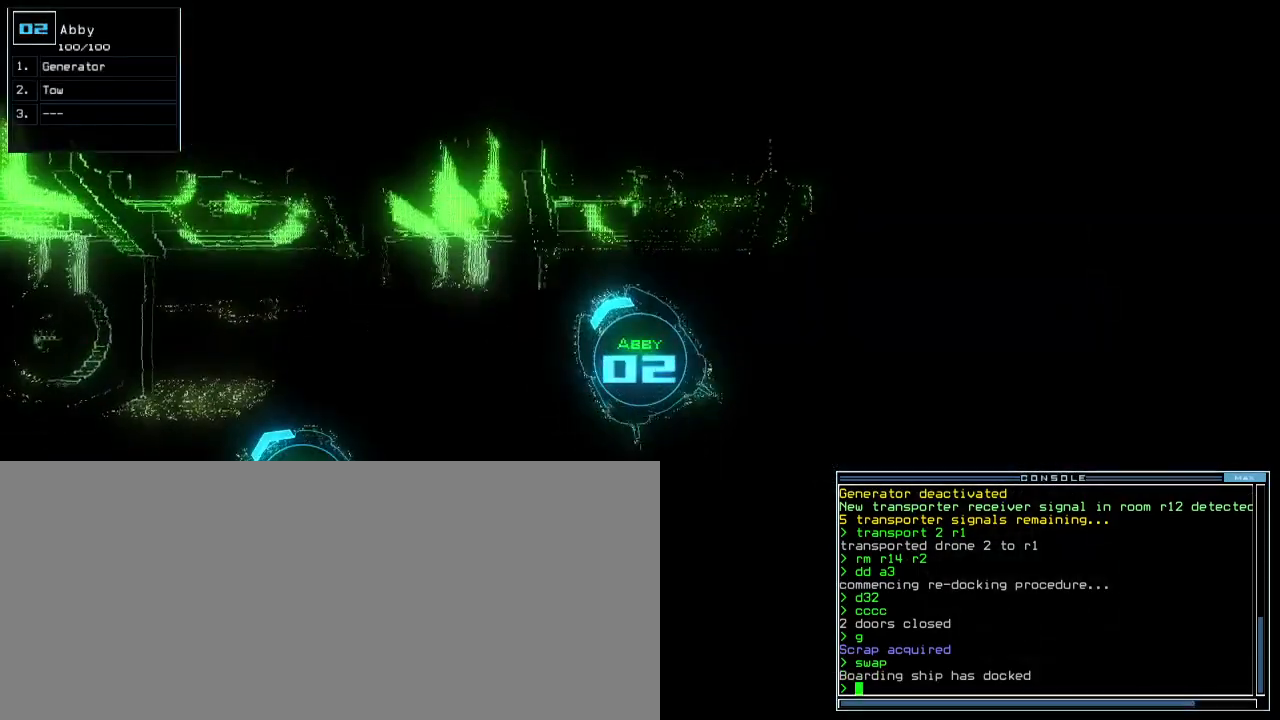
{"keys": ["right", "up"]}
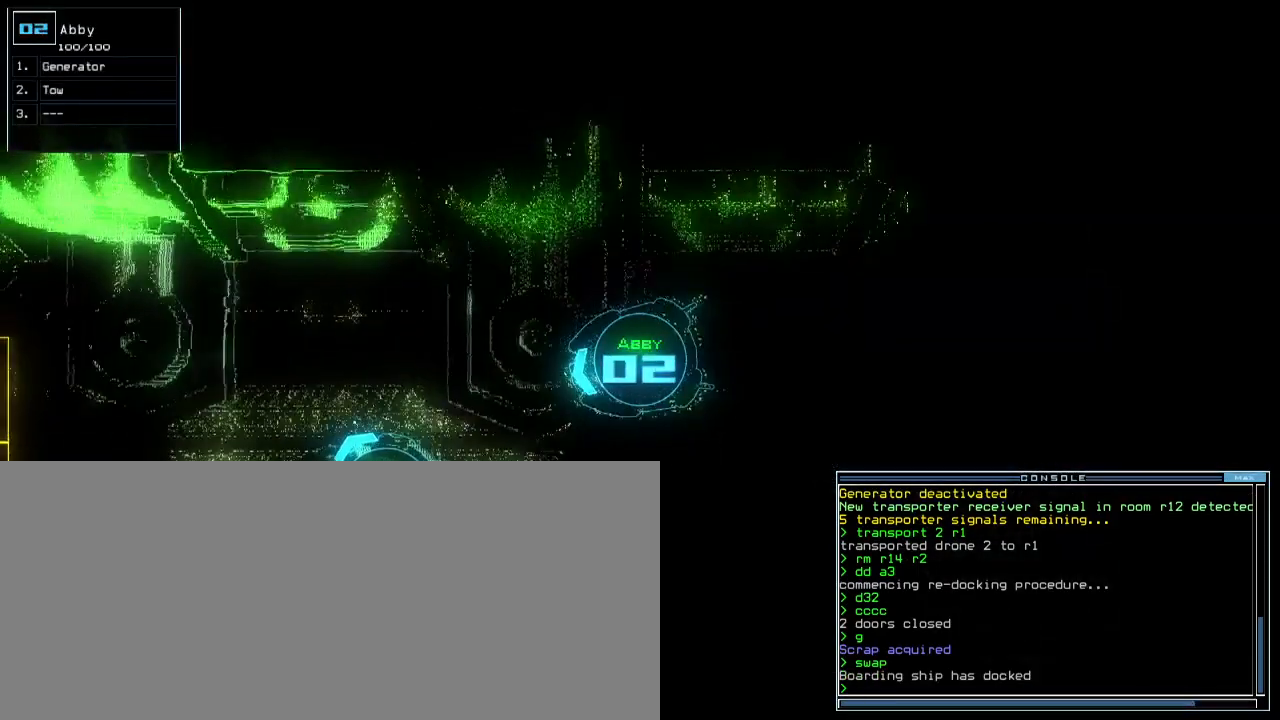
{"keys": ["left"], "events": [[117, "right", "up"], [150, "space", "down"], [167, "up", "up"], [233, "space", "up"], [267, "left", "down"]]}
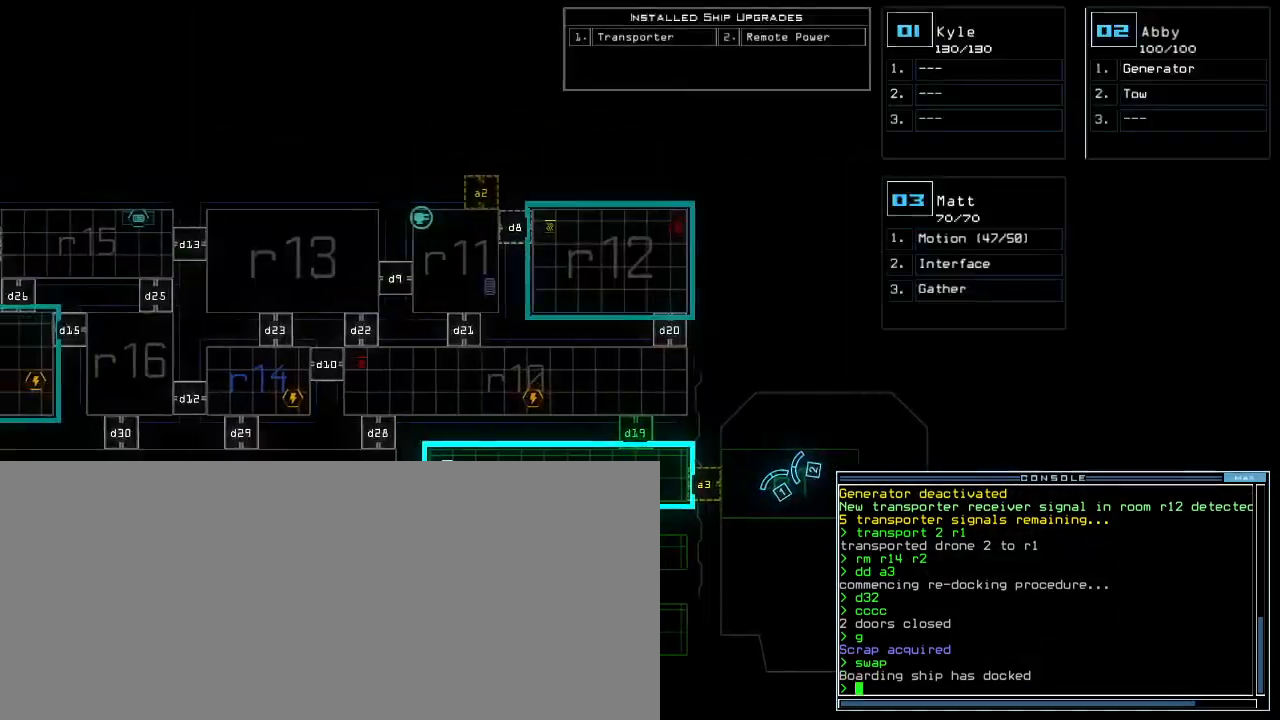
{"keys": ["d", "left"], "events": [[67, "shift_l", "down"], [133, "caps_lock", "down"], [183, "shift_l", "up"], [200, "caps_lock", "up"], [333, "d", "down"], [383, "d", "up"], [433, "d", "down"]]}
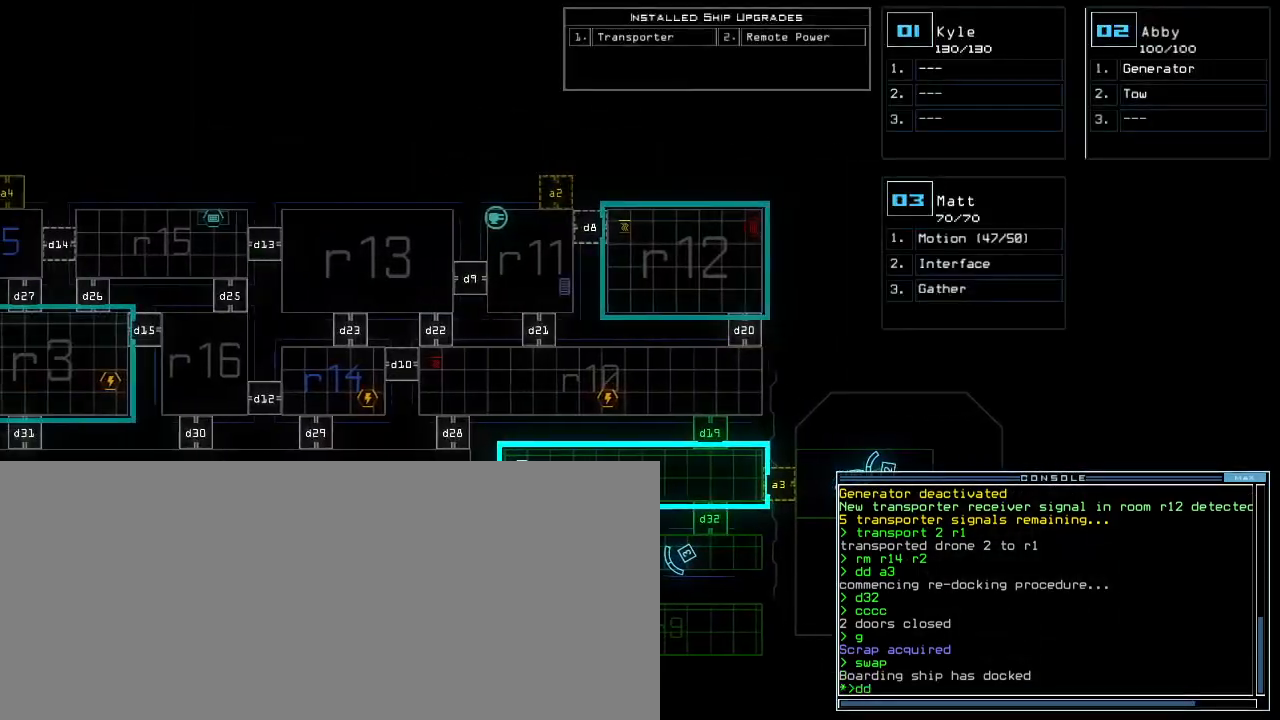
{"keys": ["left"], "events": [[17, "d", "up"], [17, "space", "down"], [83, "a", "down"], [150, "space", "up"], [267, "a", "up"]]}
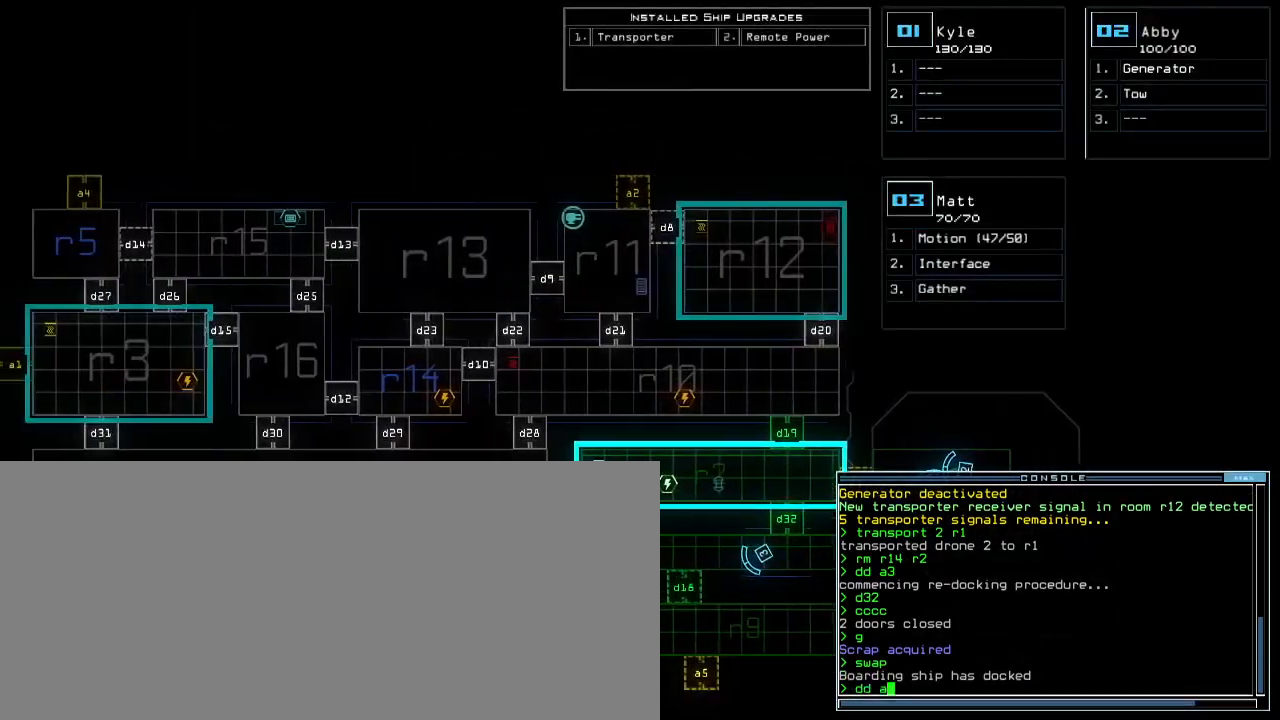
{"keys": ["left"], "events": []}
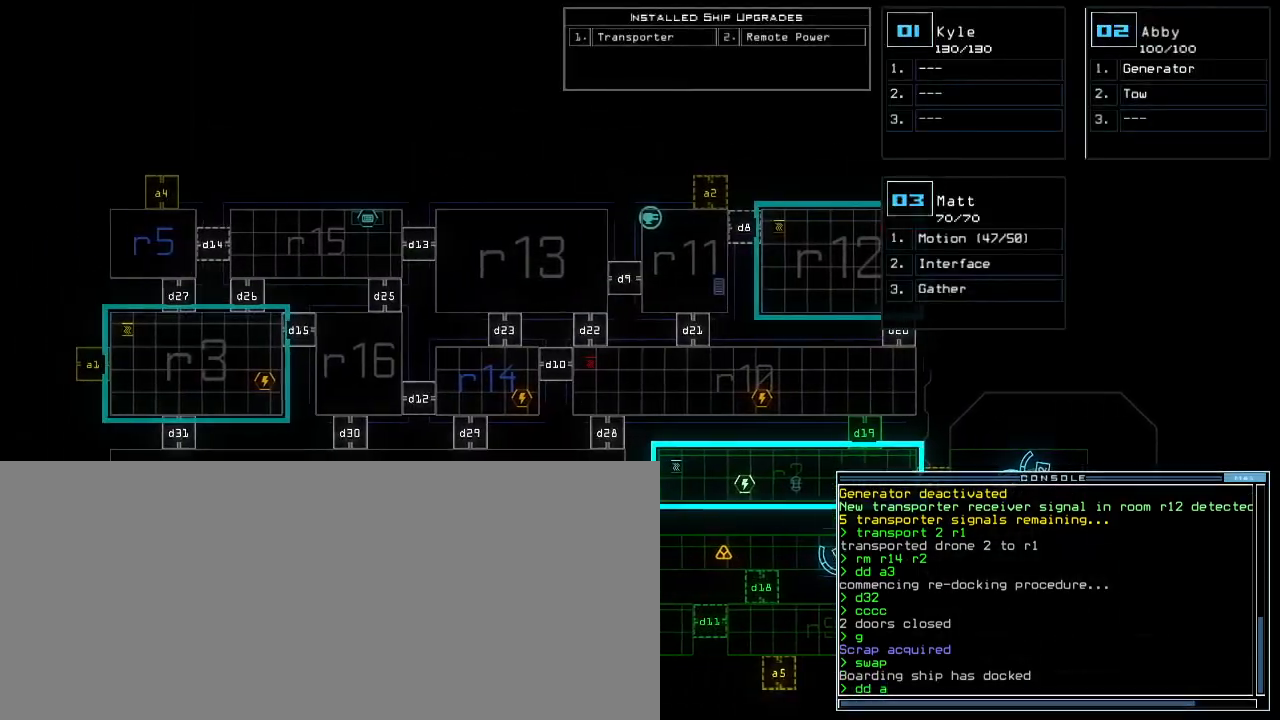
{"keys": [], "events": [[50, "left", "up"], [67, "1", "down"], [117, "return", "down"], [133, "1", "up"], [200, "return", "up"]]}
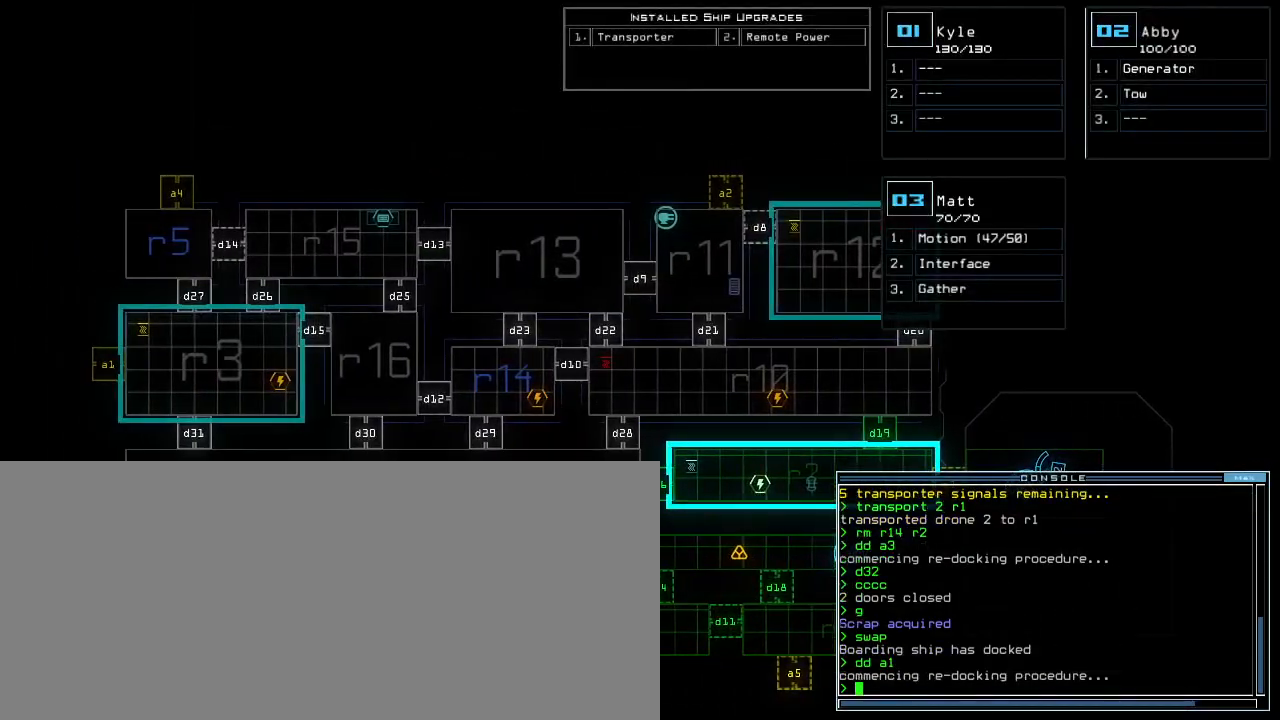
{"keys": [], "events": []}
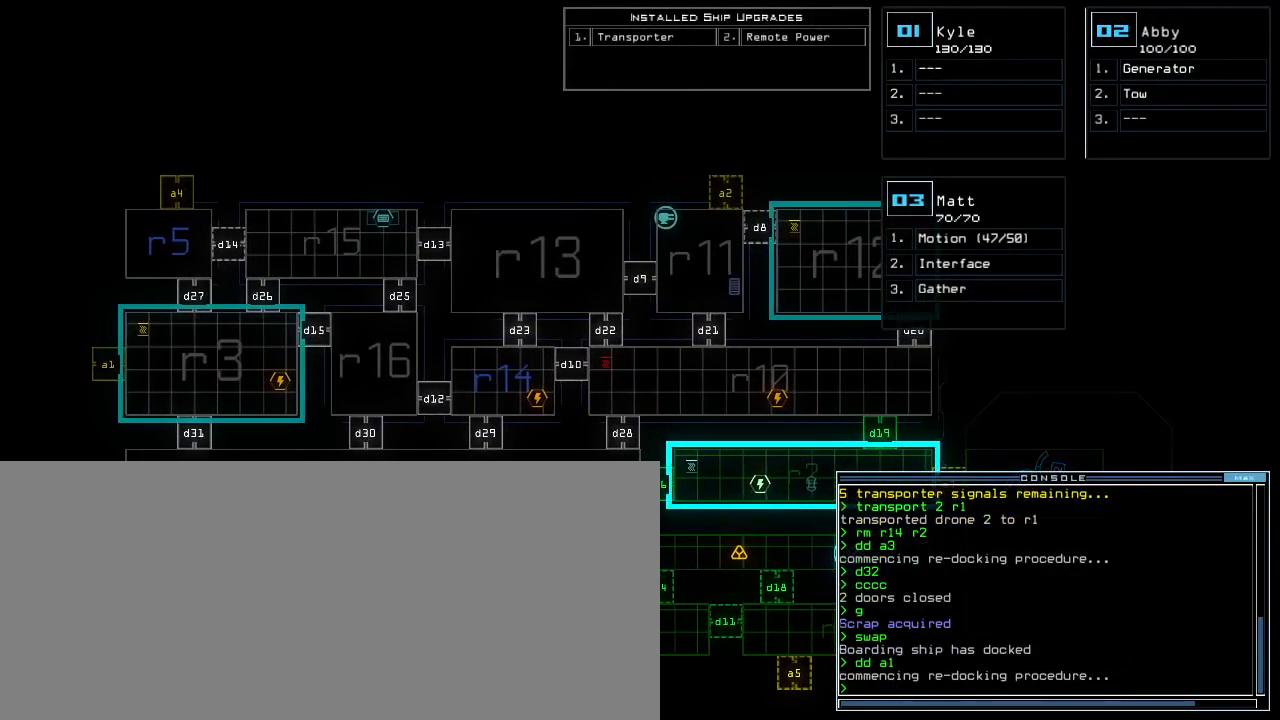
{"keys": ["r"], "events": [[217, "r", "down"], [283, "m", "down"], [333, "r", "up"], [350, "space", "down"], [383, "m", "up"], [433, "r", "down"], [450, "space", "up"]]}
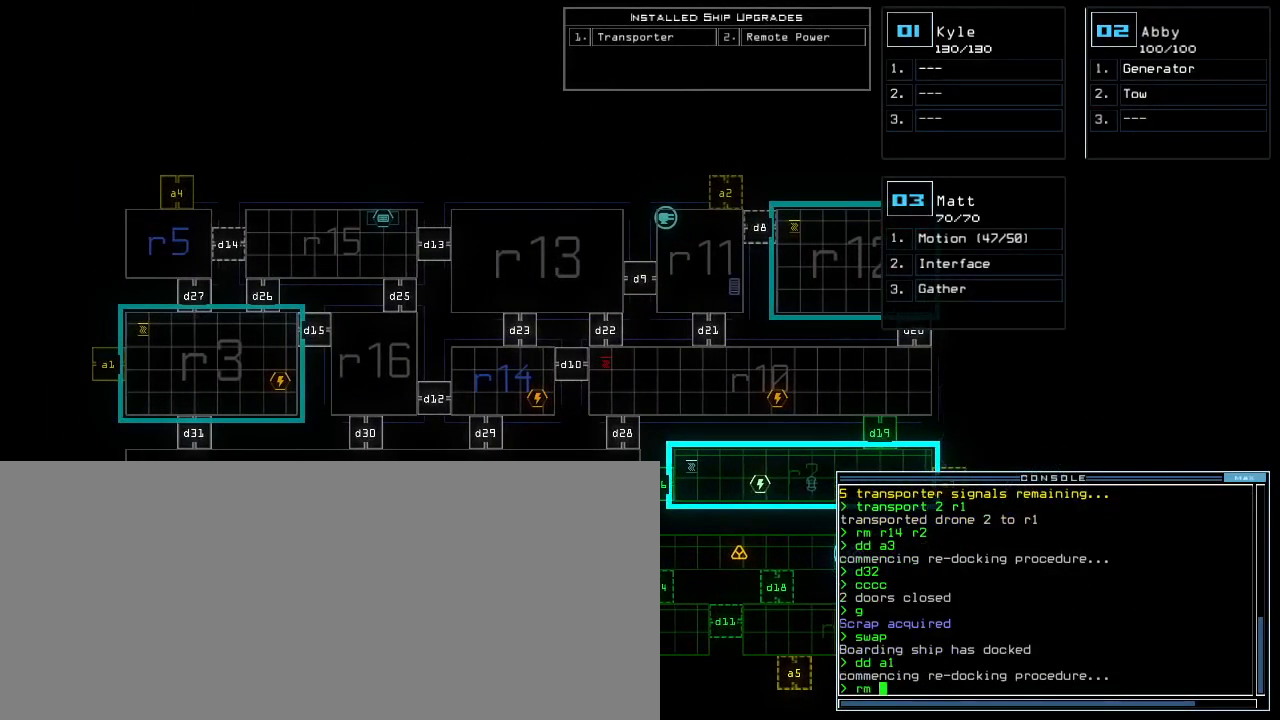
{"keys": [], "events": [[17, "r", "up"], [150, "2", "down"], [217, "space", "down"], [250, "2", "up"], [300, "space", "up"], [433, "r", "down"], [500, "r", "up"]]}
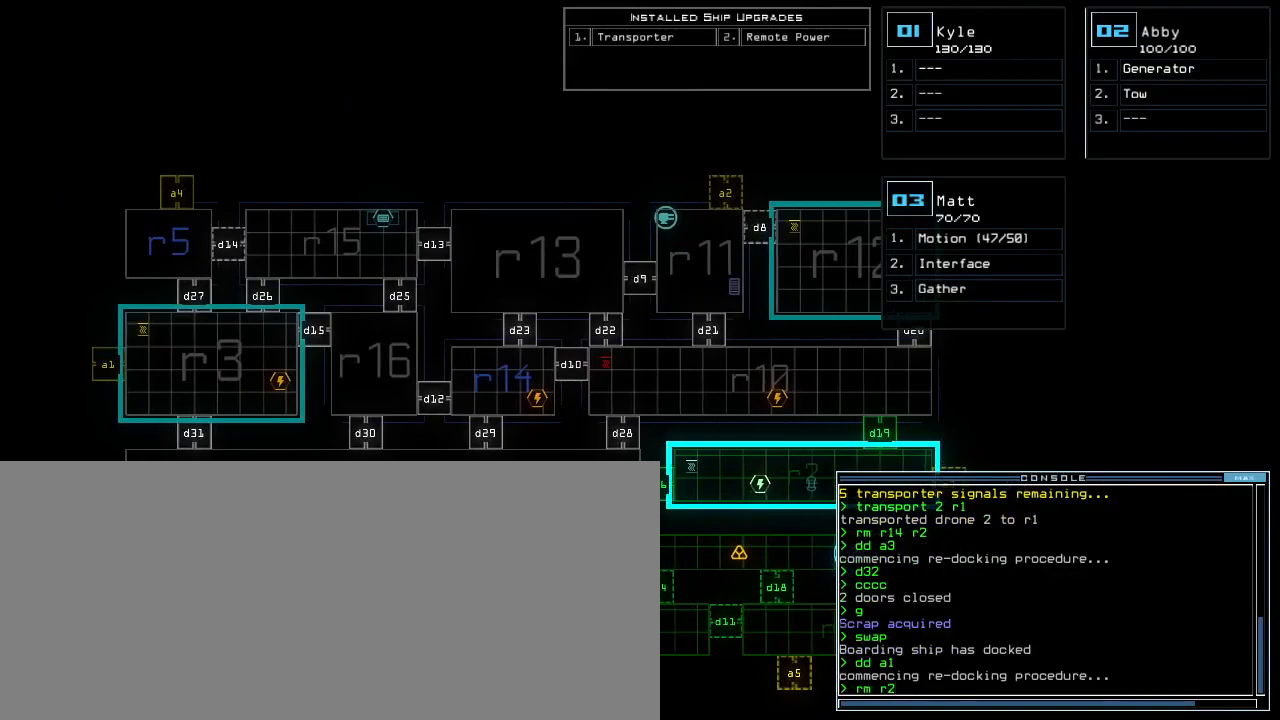
{"keys": [], "events": []}
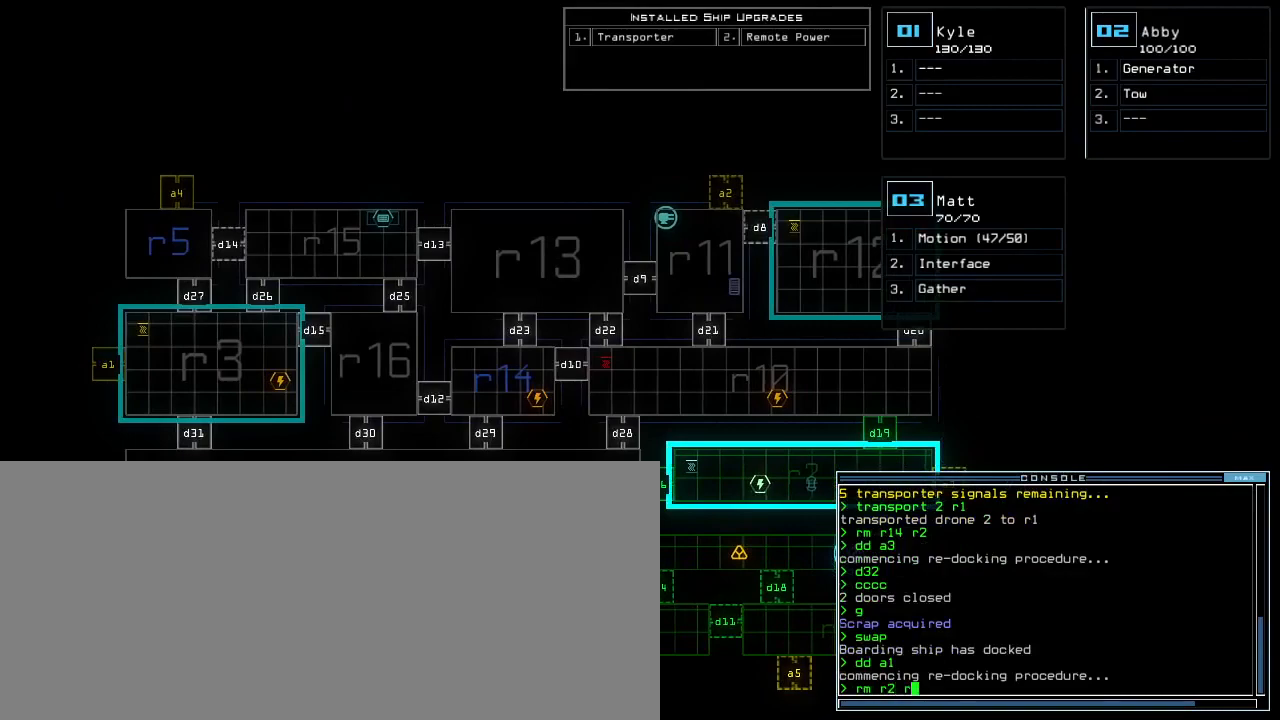
{"keys": [], "events": []}
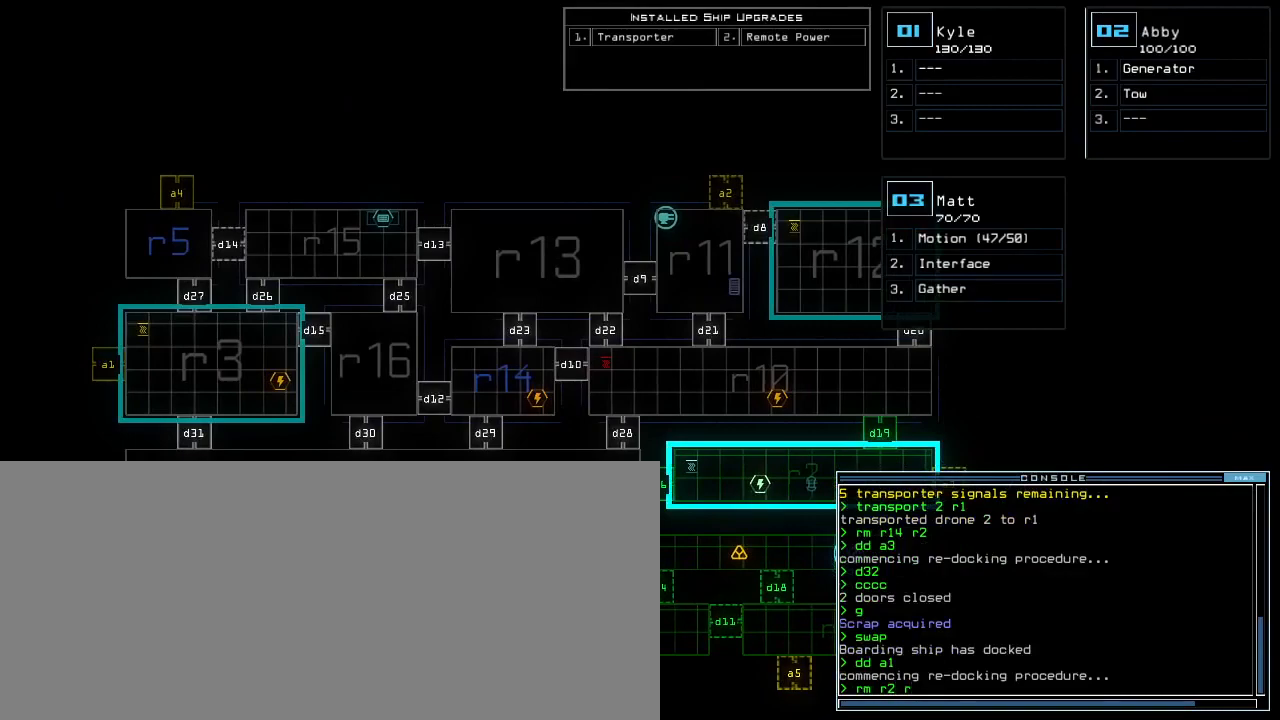
{"keys": ["return"], "events": [[367, "3", "down"], [417, "return", "down"], [467, "3", "up"]]}
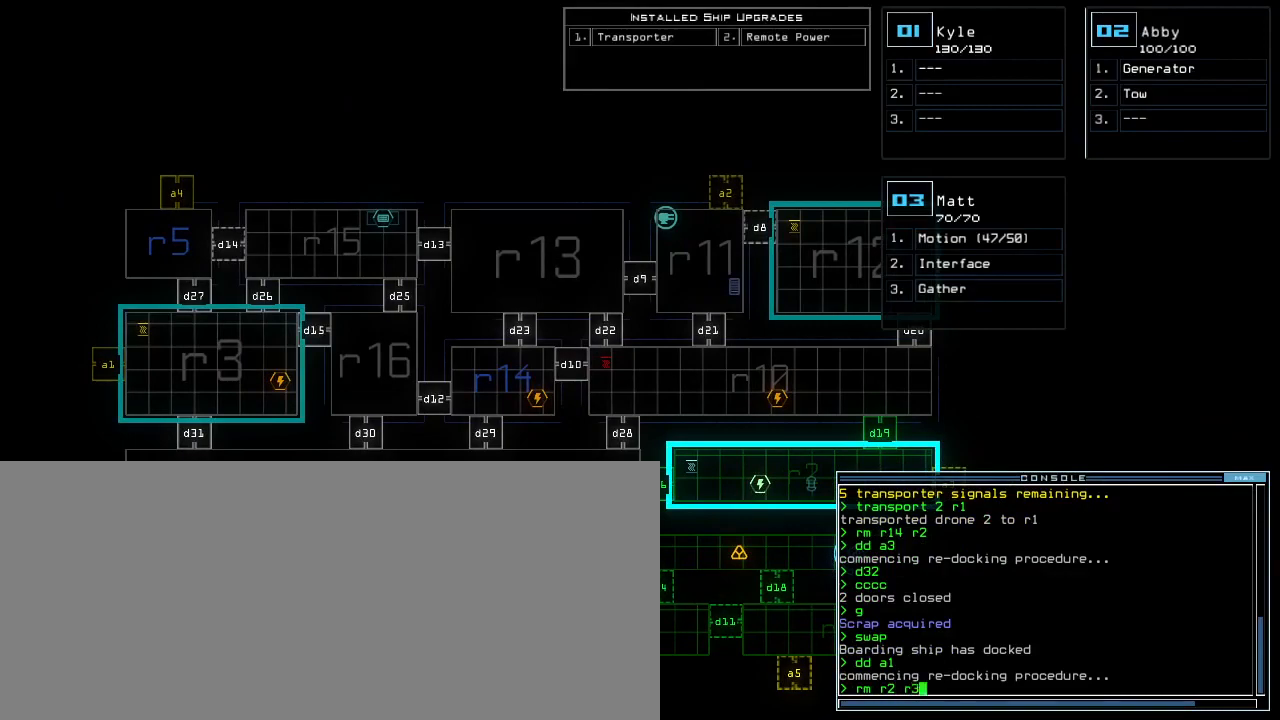
{"keys": [], "events": [[17, "return", "up"]]}
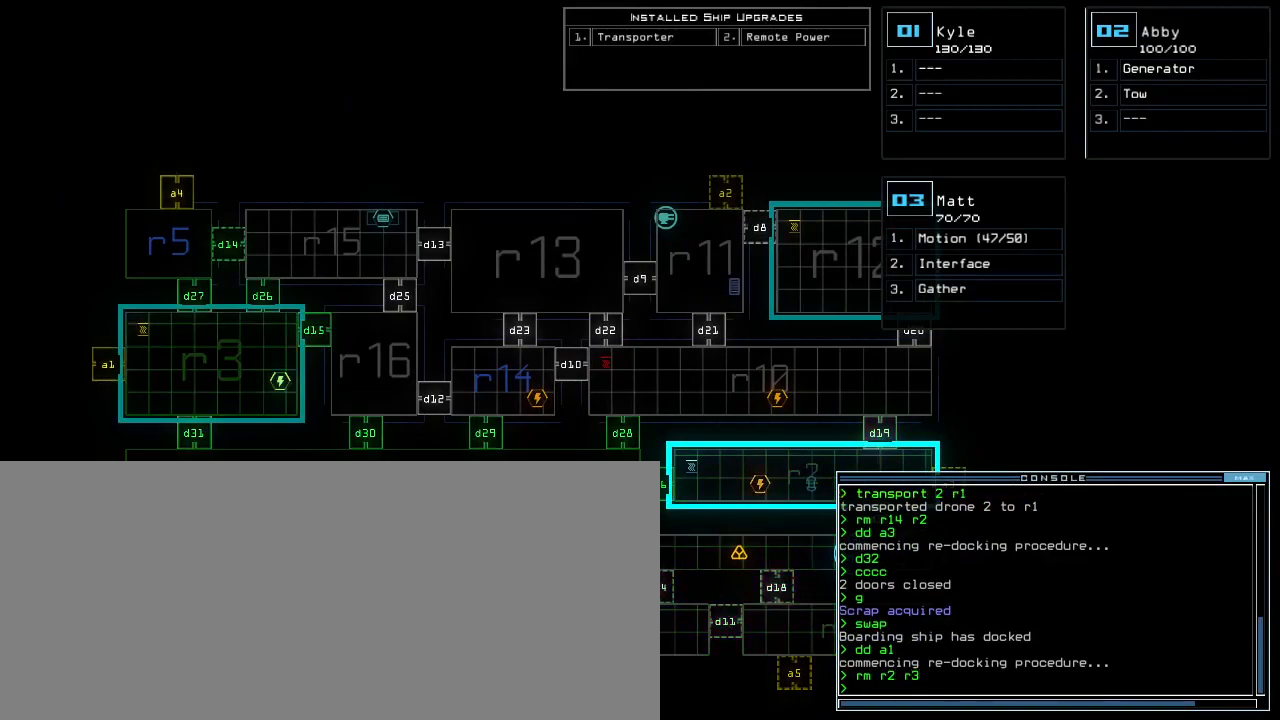
{"keys": [], "events": []}
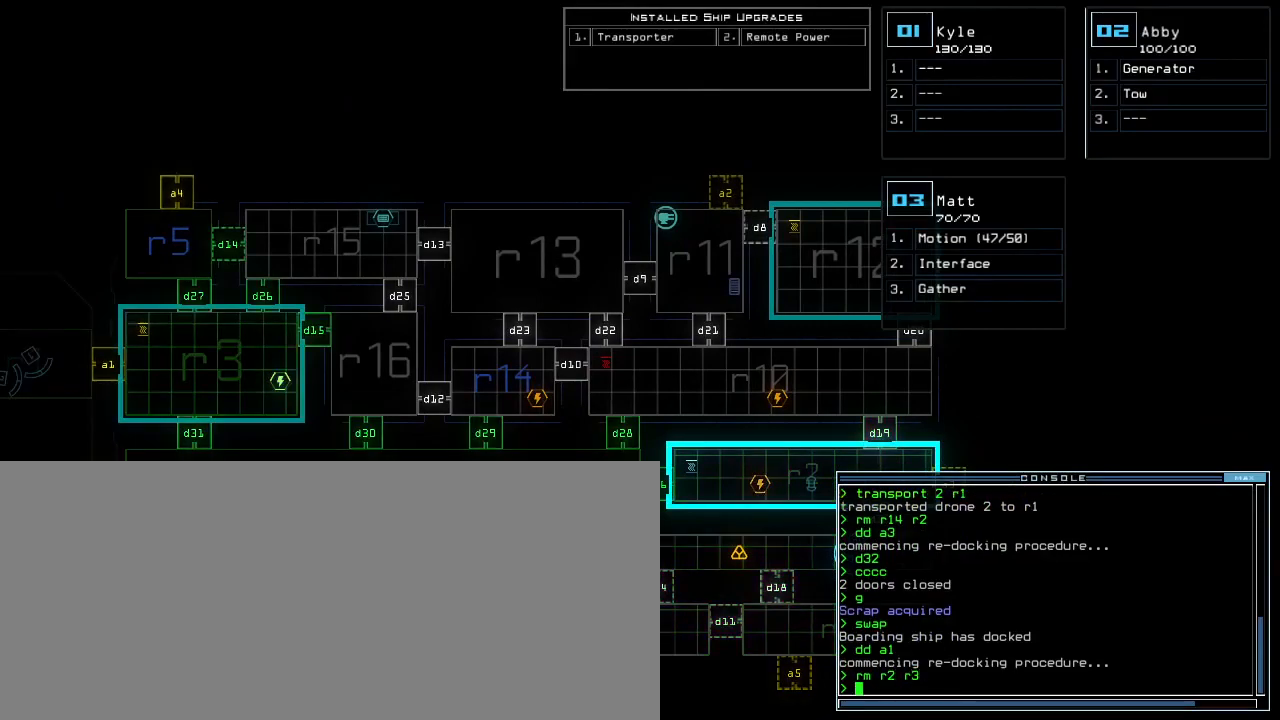
{"keys": [], "events": []}
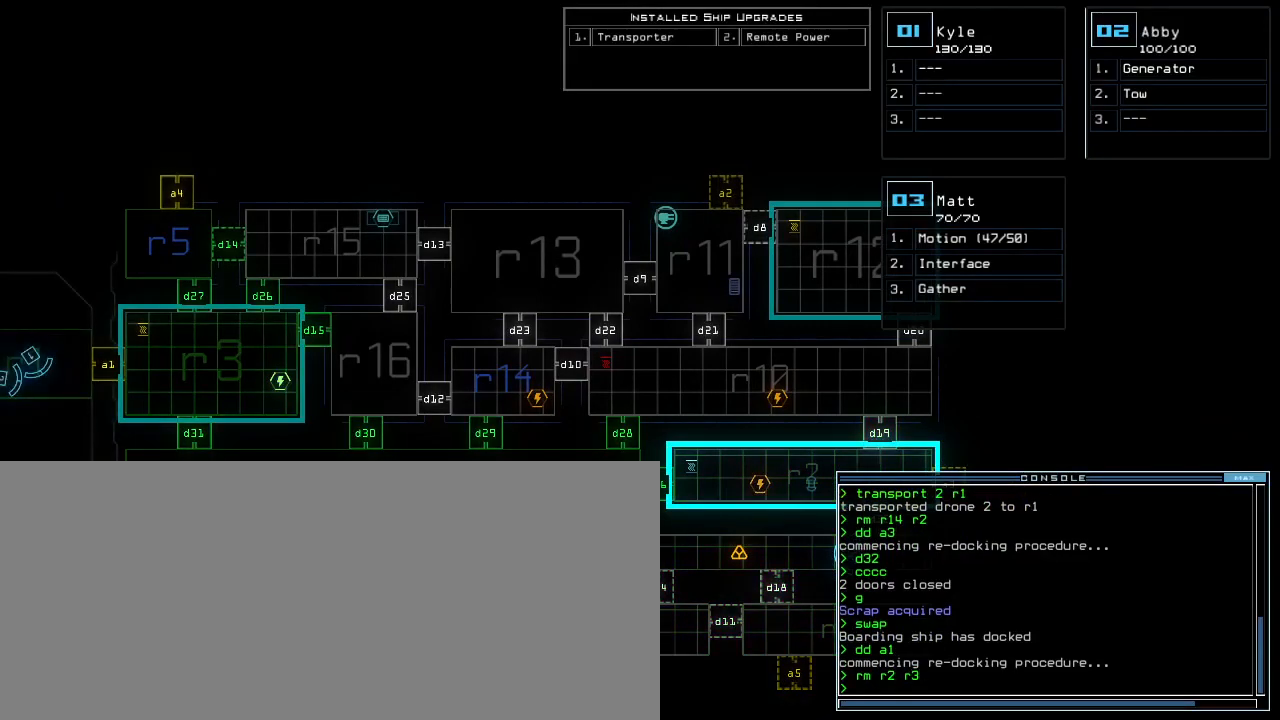
{"keys": [], "events": []}
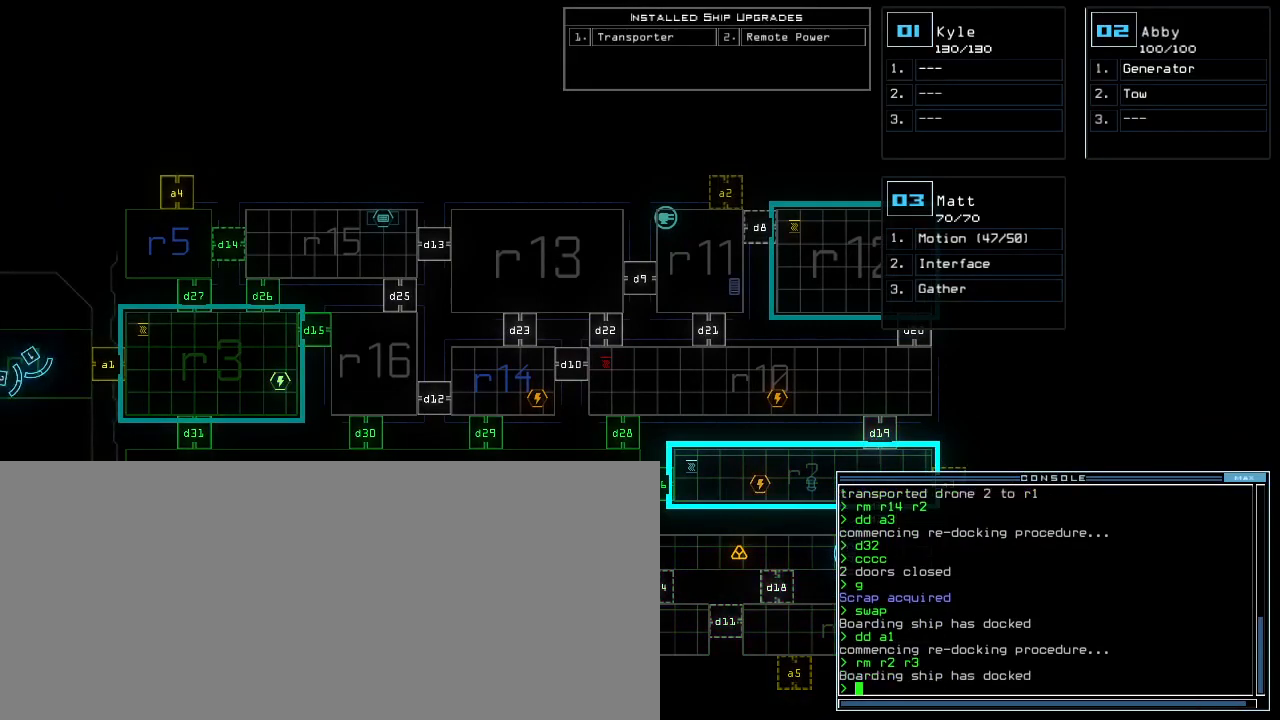
{"keys": [], "events": []}